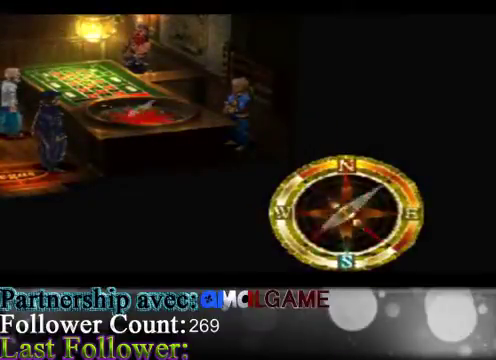
Gameplay with a controller (Xbox layout); each line is a JSON object with the inputs held at the frame after it. "events" lists button and stick changes between this image and that frame as [ms after this image, input, new state], when the widget could be followed in between. Not read: L3 R3 right_stick.
{"buttons": [], "left_stick": "center", "events": [[100, "START", "down"], [267, "START", "up"]]}
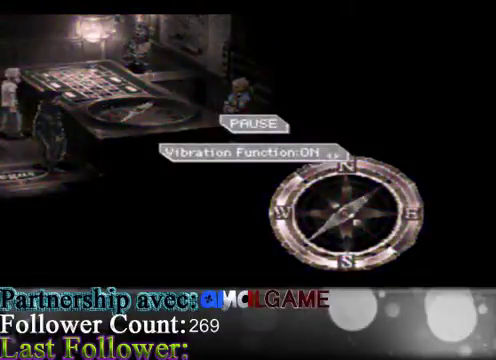
{"buttons": [], "left_stick": "center", "events": [[67, "START", "down"], [167, "START", "up"], [300, "START", "down"], [433, "START", "up"]]}
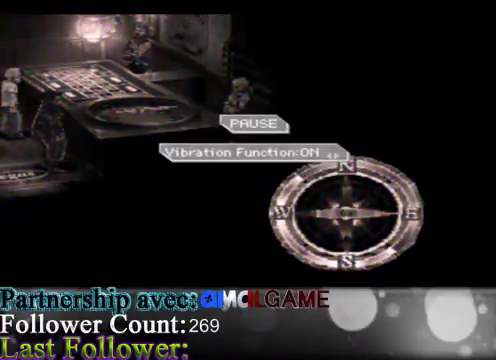
{"buttons": [], "left_stick": "center", "events": [[333, "START", "down"], [433, "START", "up"]]}
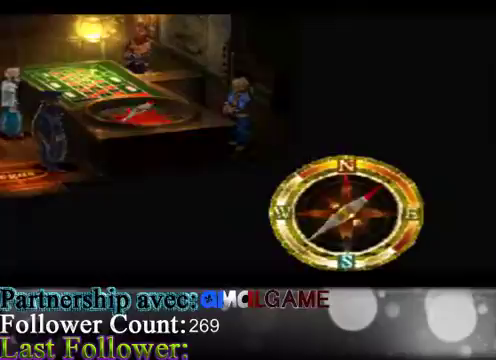
{"buttons": [], "left_stick": "center", "events": [[67, "START", "down"], [167, "START", "up"]]}
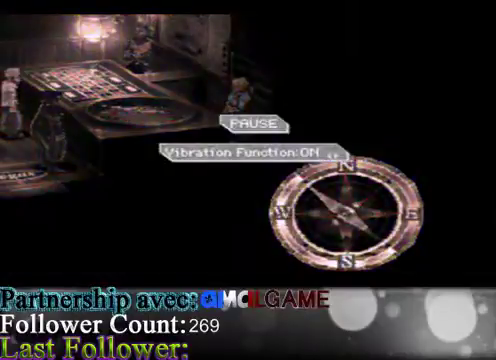
{"buttons": [], "left_stick": "center", "events": [[33, "START", "down"], [100, "START", "up"], [233, "START", "down"], [400, "START", "up"]]}
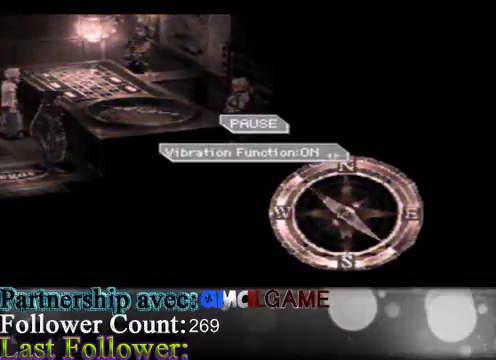
{"buttons": [], "left_stick": "center", "events": [[133, "START", "down"], [233, "START", "up"], [367, "START", "down"], [467, "START", "up"]]}
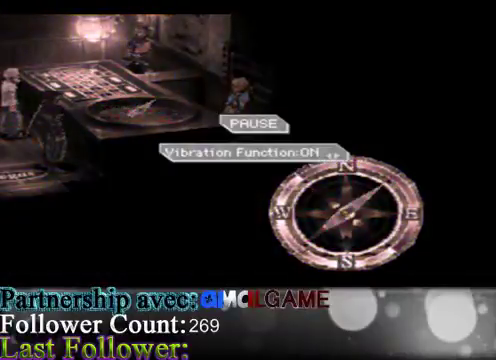
{"buttons": [], "left_stick": "center", "events": []}
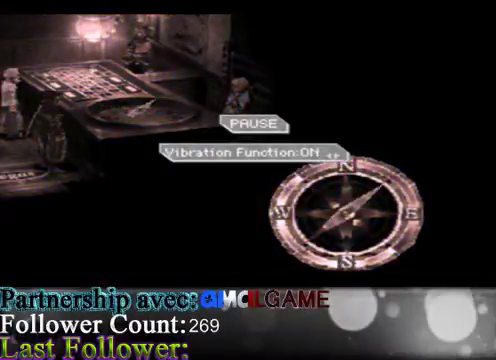
{"buttons": ["A", "START"], "left_stick": "center", "events": [[100, "A", "down"], [433, "START", "down"]]}
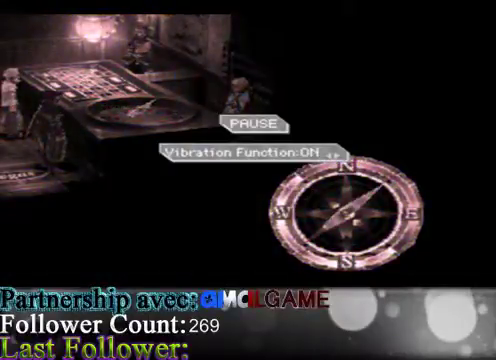
{"buttons": ["A"], "left_stick": "center", "events": [[100, "START", "up"]]}
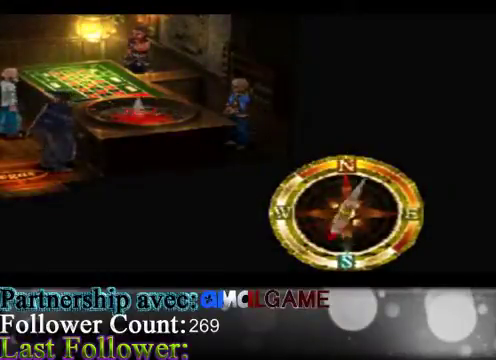
{"buttons": ["A"], "left_stick": "center", "events": []}
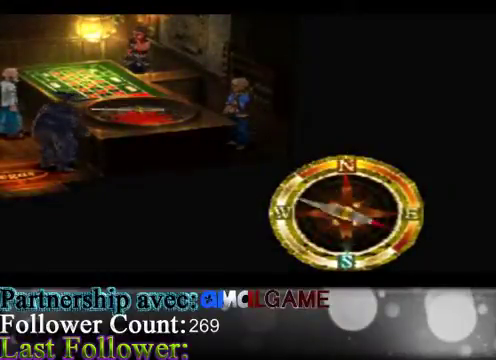
{"buttons": ["A"], "left_stick": "center", "events": []}
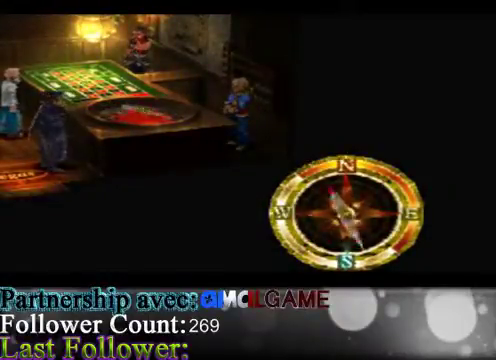
{"buttons": ["A"], "left_stick": "center", "events": []}
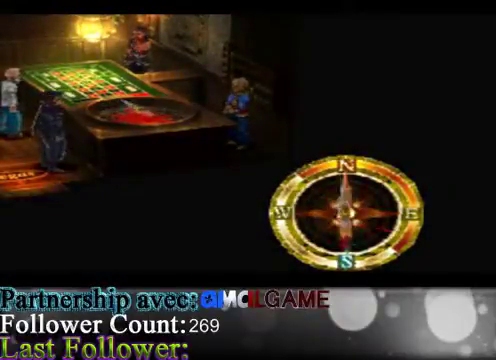
{"buttons": ["A"], "left_stick": "center", "events": []}
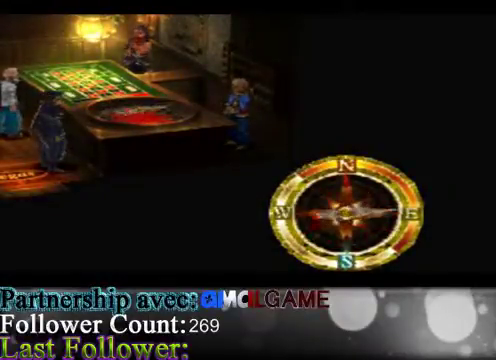
{"buttons": ["A"], "left_stick": "center", "events": []}
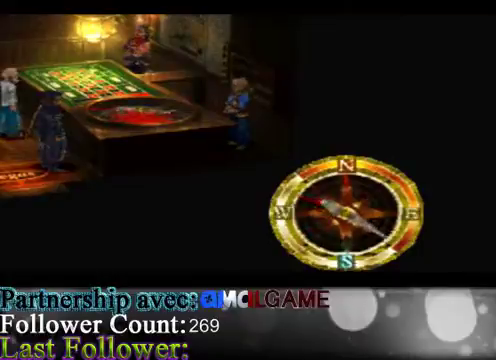
{"buttons": ["A"], "left_stick": "center", "events": []}
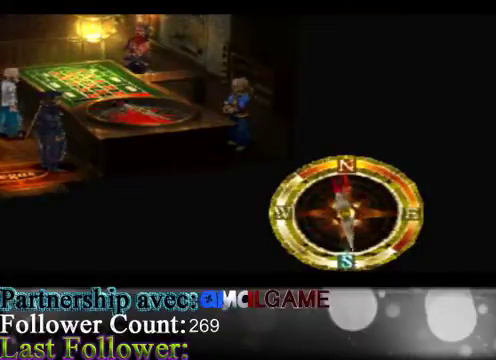
{"buttons": [], "left_stick": "center", "events": [[400, "A", "up"]]}
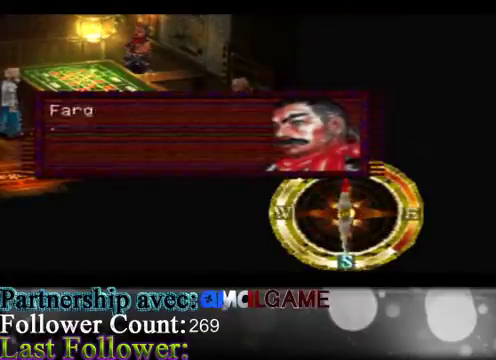
{"buttons": [], "left_stick": "center", "events": []}
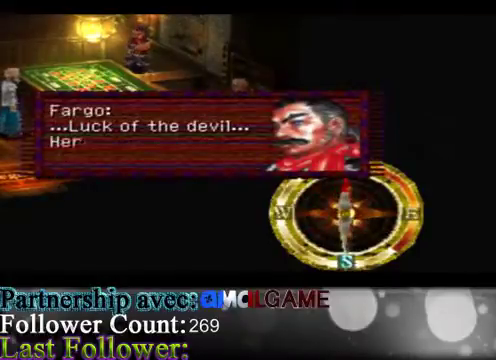
{"buttons": [], "left_stick": "center", "events": []}
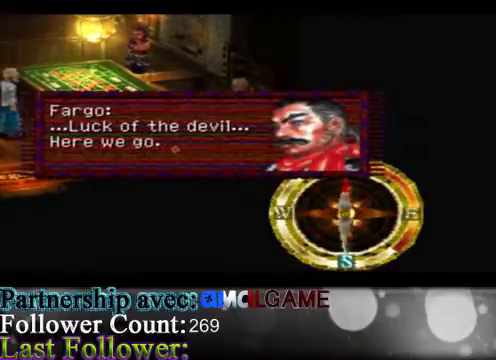
{"buttons": [], "left_stick": "center", "events": []}
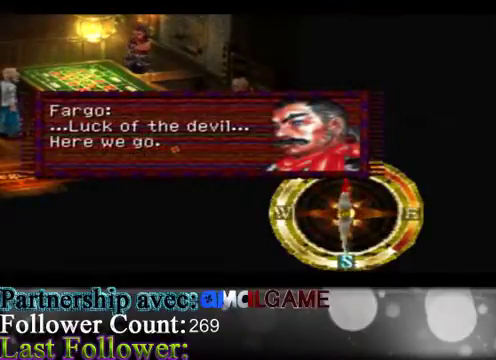
{"buttons": [], "left_stick": "center", "events": []}
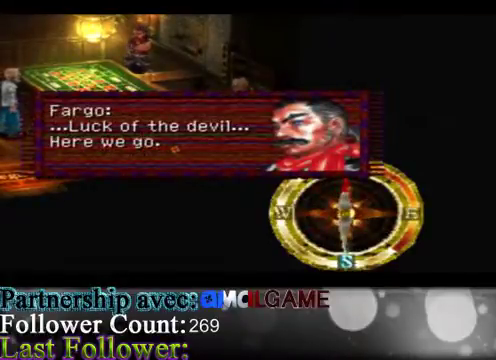
{"buttons": [], "left_stick": "center", "events": []}
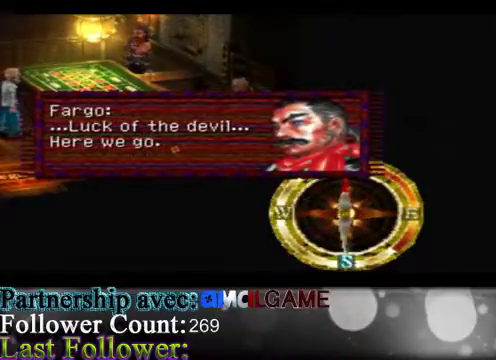
{"buttons": [], "left_stick": "center", "events": [[33, "A", "down"], [167, "A", "up"]]}